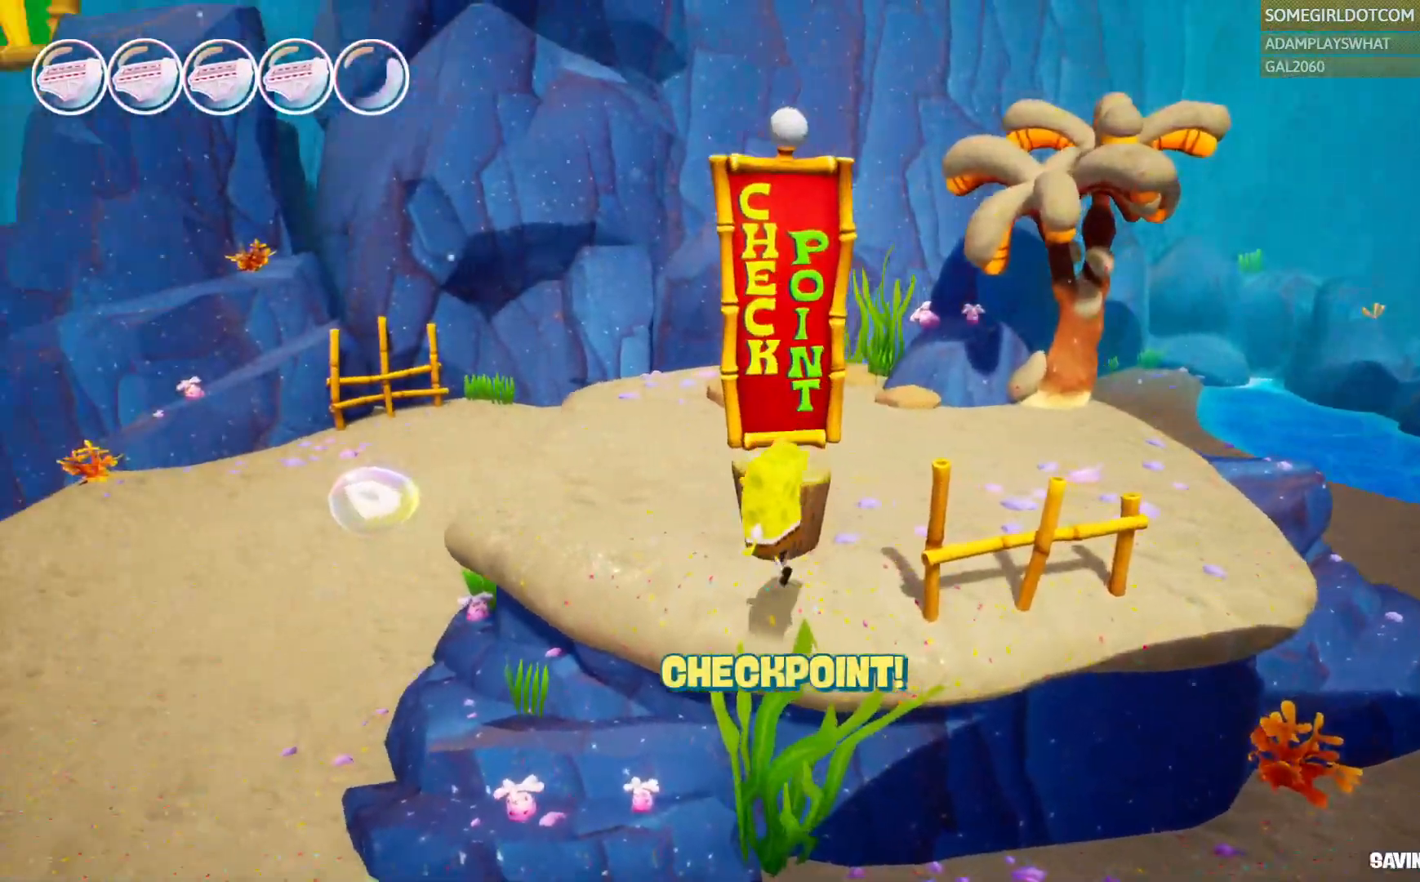
Gameplay with a controller (PlayStation layout); each line is a JSON object with the inputs held at the frame after it. "events" lists button and stick changes between this image and that frame as [ms after this image, input, new state], when the widget could be followed in between. Not read: HOME.
{"buttons": [], "left_stick": "up-left", "right_stick": "center", "events": [[183, "right_stick", "right"], [317, "right_stick", "center"]]}
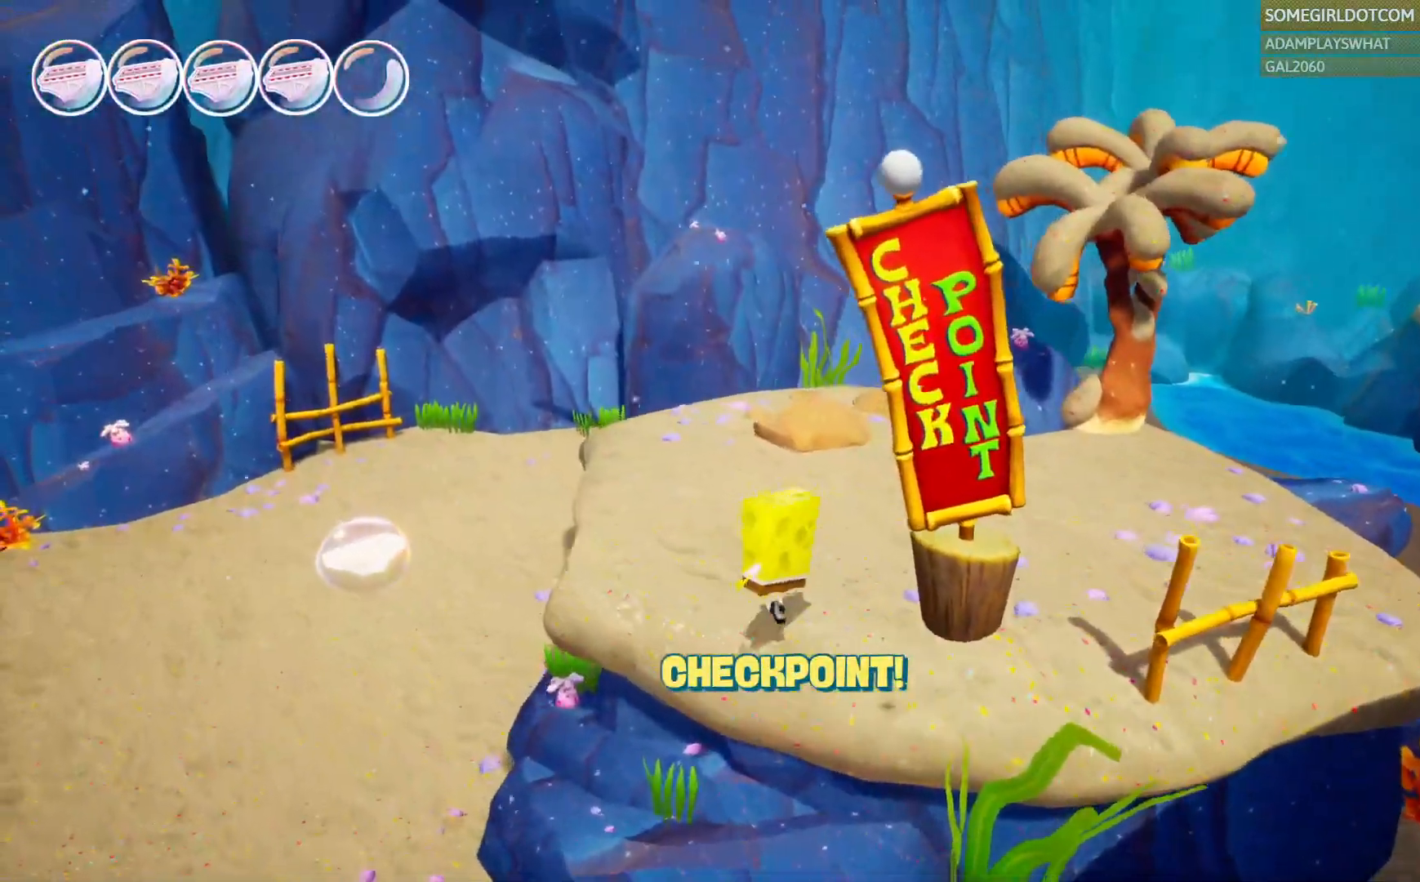
{"buttons": [], "left_stick": "up-left", "right_stick": "center", "events": [[33, "SQUARE", "down"], [200, "SQUARE", "up"]]}
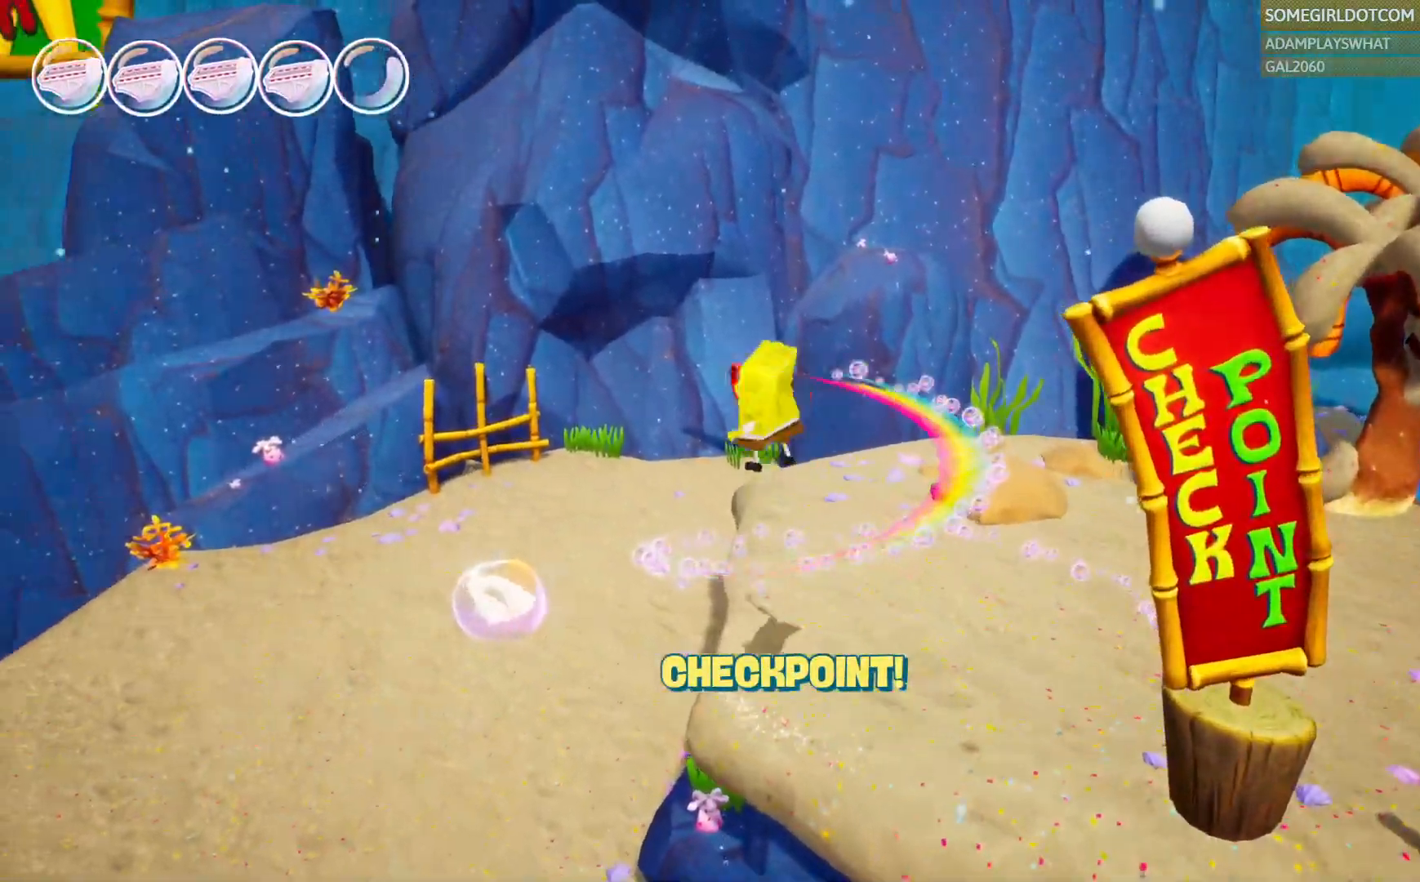
{"buttons": [], "left_stick": "up-left", "right_stick": "center", "events": [[233, "DPAD_RIGHT", "down"], [283, "DPAD_RIGHT", "up"]]}
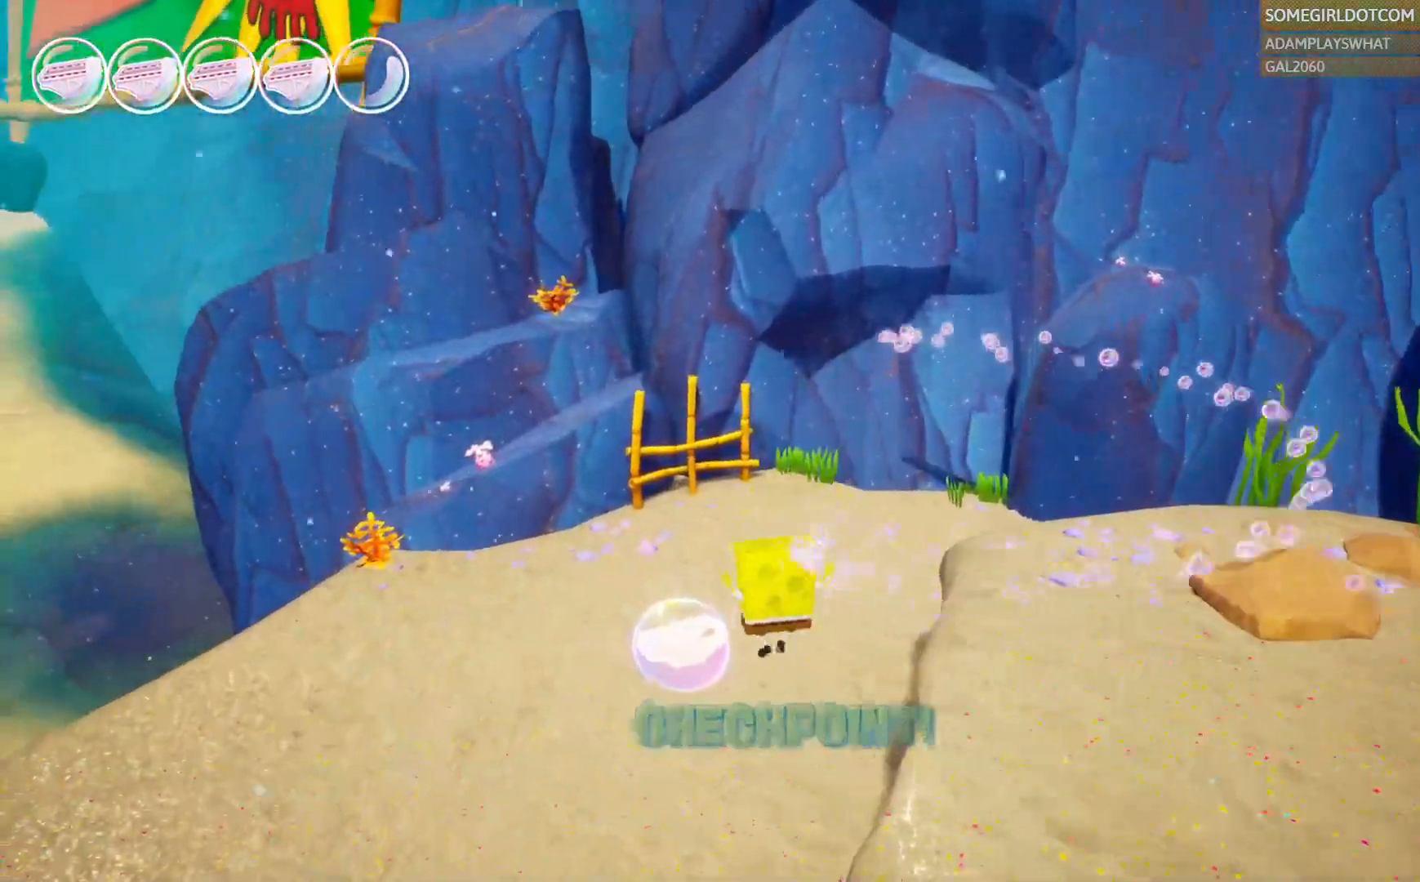
{"buttons": [], "left_stick": "up-left", "right_stick": "center", "events": [[17, "DPAD_RIGHT", "down"], [67, "DPAD_RIGHT", "up"], [150, "DPAD_RIGHT", "down"], [433, "DPAD_RIGHT", "up"]]}
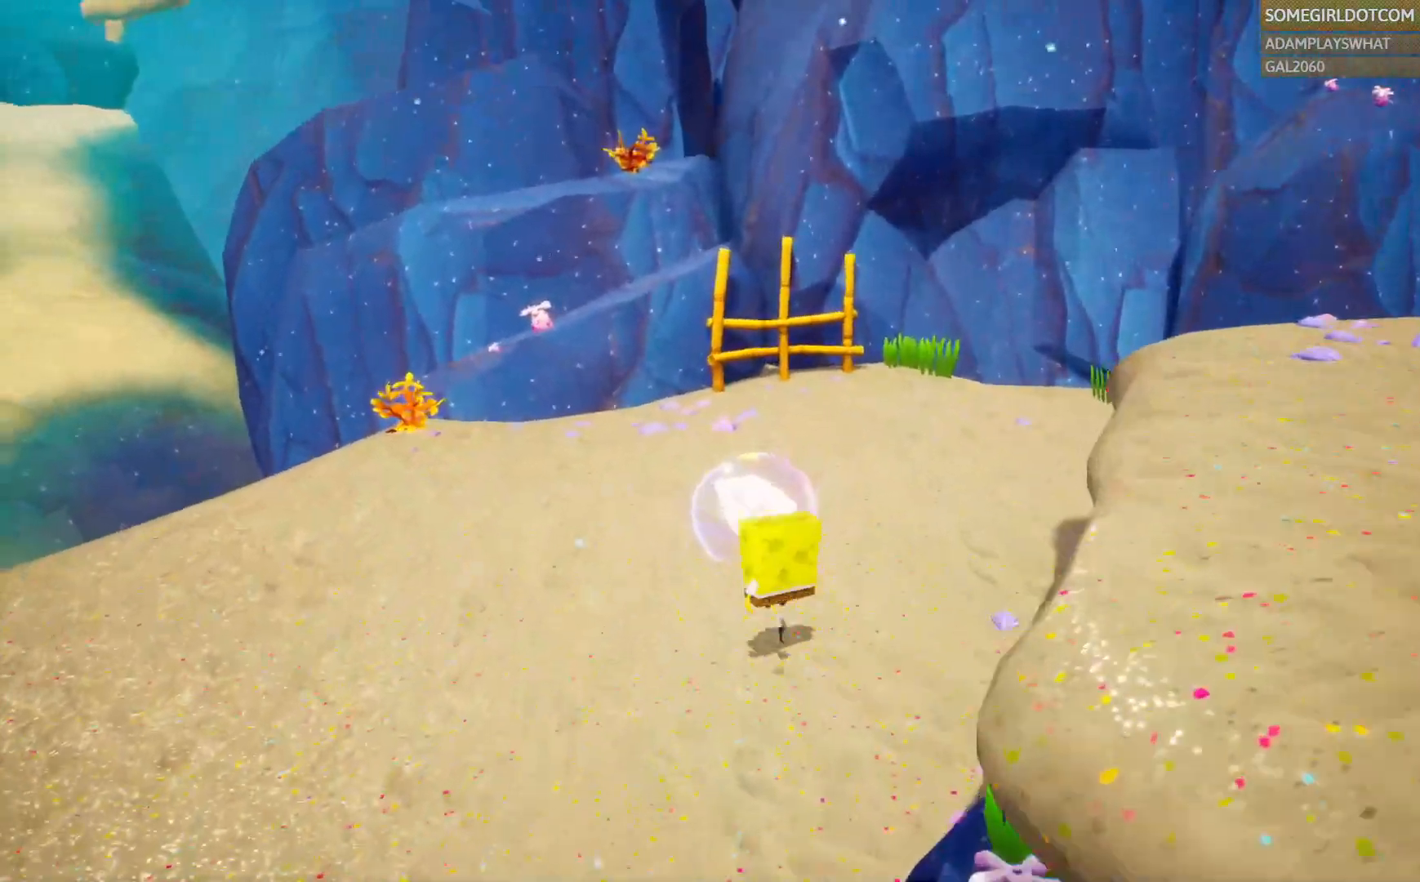
{"buttons": [], "left_stick": "center", "right_stick": "center", "events": [[333, "right_stick", "right"], [350, "left_stick", "center"], [433, "right_stick", "center"]]}